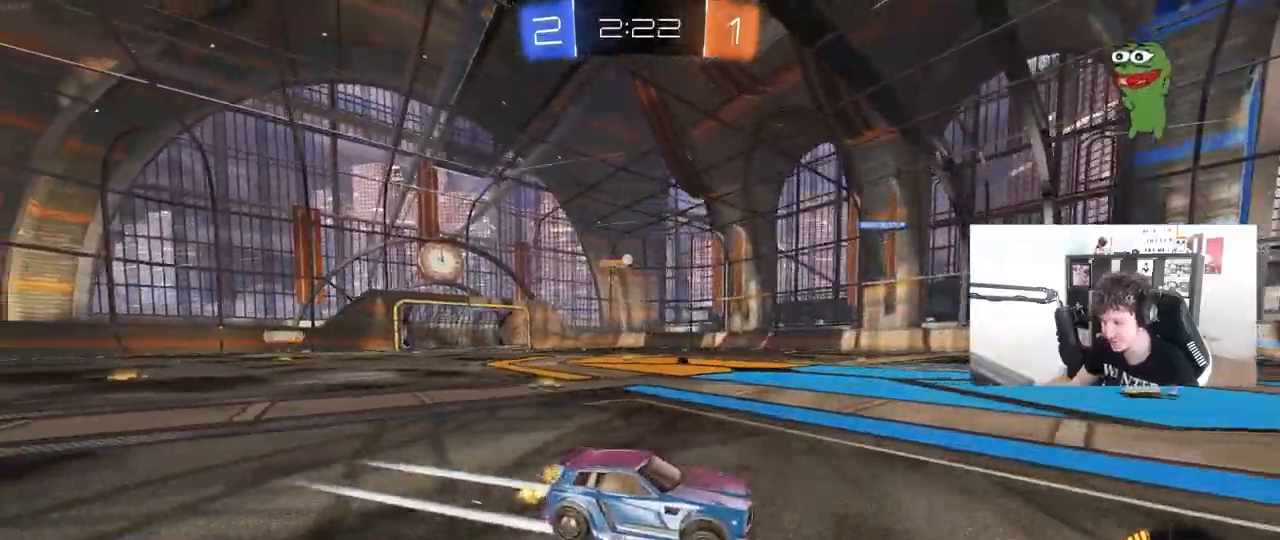
Gameplay with keyboard and mouse; each line is a JSON object with the keys and mouse buttons held at the frame after it. "events" lists presses ("down") and releases ("up") of "1", "2", "3", "4", "5", "a", "alt", "c", "caps_lock", "ctrl", "d", "e", "f", "g", "q", "r", "s", "shift", "space", "t", "tab", "v", "w", "x", "z", "mouse_left", "mouse_wheel" and "mouse_right" between this image and that frame as [ms after this image, input, new state], when the widget could be followed in between. "mouse_left", "mouse_wheel", "mouse_right" = the "left", "wheel", "right" buttons of the "mouse" list. No other keys are recorded. "wheel" means that the mouse wheel is clicked or scrolled. "mouse_move" is the direction in which the mouse moves at that frame (one of eight, or "still"), when it could be read.
{"keys": ["d", "w"], "mouse": [], "mouse_move": "still", "events": [[100, "a", "up"], [433, "d", "down"]]}
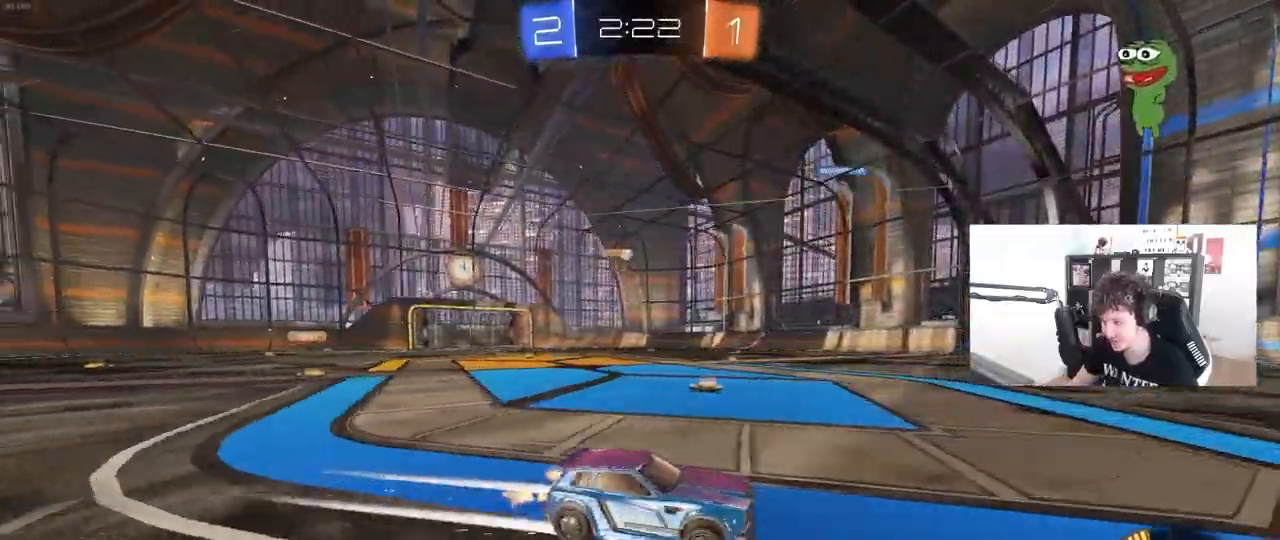
{"keys": ["w"], "mouse": [], "mouse_move": "still", "events": [[83, "d", "up"], [267, "a", "down"], [400, "a", "up"]]}
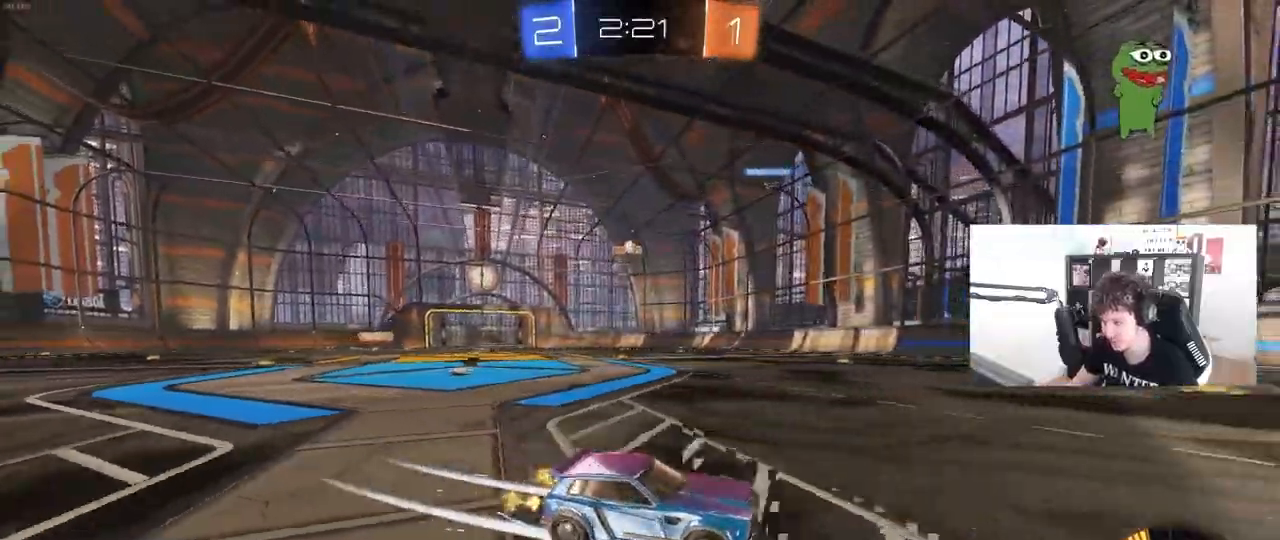
{"keys": ["a", "w"], "mouse": [], "mouse_move": "still", "events": [[83, "a", "down"], [333, "shift", "down"], [417, "shift", "up"]]}
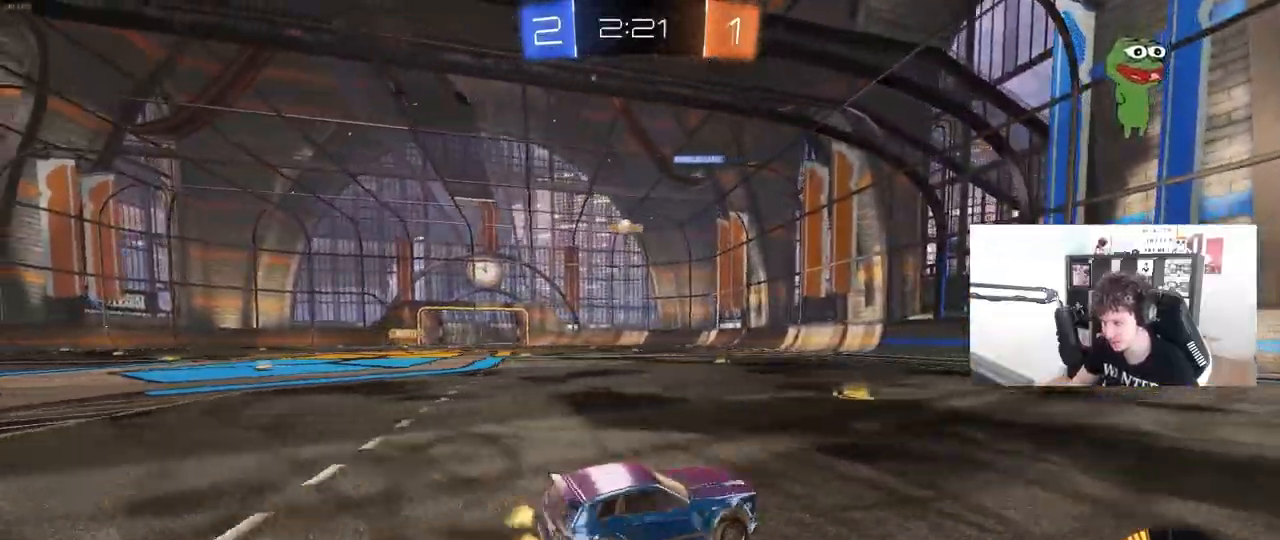
{"keys": ["a"], "mouse": [], "mouse_move": "still", "events": [[200, "shift", "down"], [250, "w", "up"], [333, "shift", "up"]]}
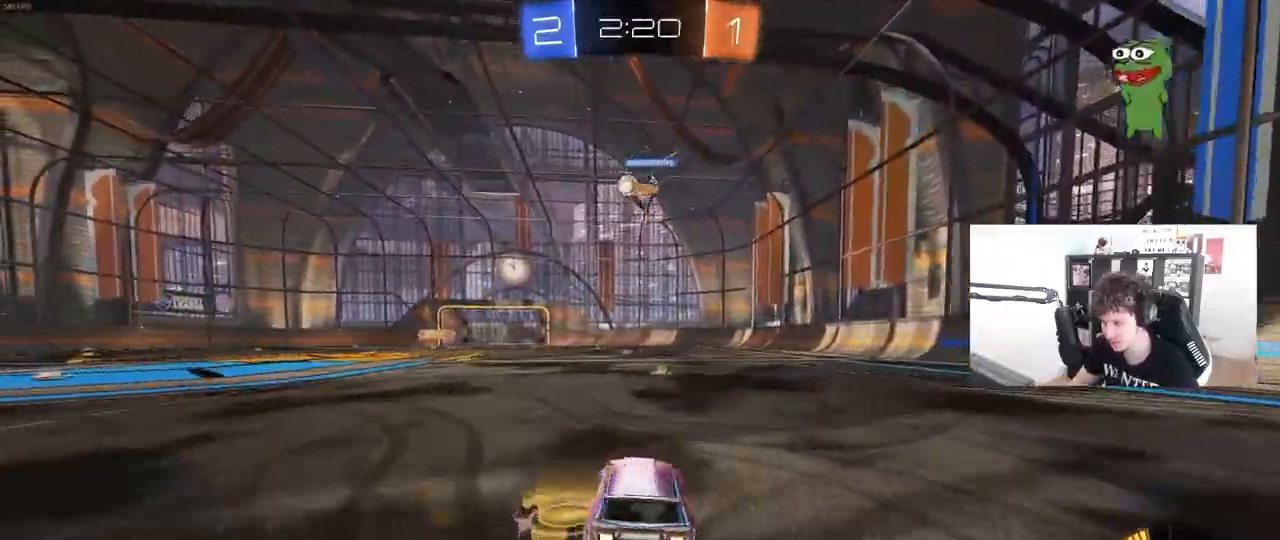
{"keys": ["a", "w"], "mouse": [], "mouse_move": "still", "events": [[67, "shift", "down"], [117, "shift", "up"], [117, "w", "down"], [267, "shift", "down"], [267, "w", "up"], [367, "shift", "up"], [367, "w", "down"], [450, "w", "up"], [500, "w", "down"]]}
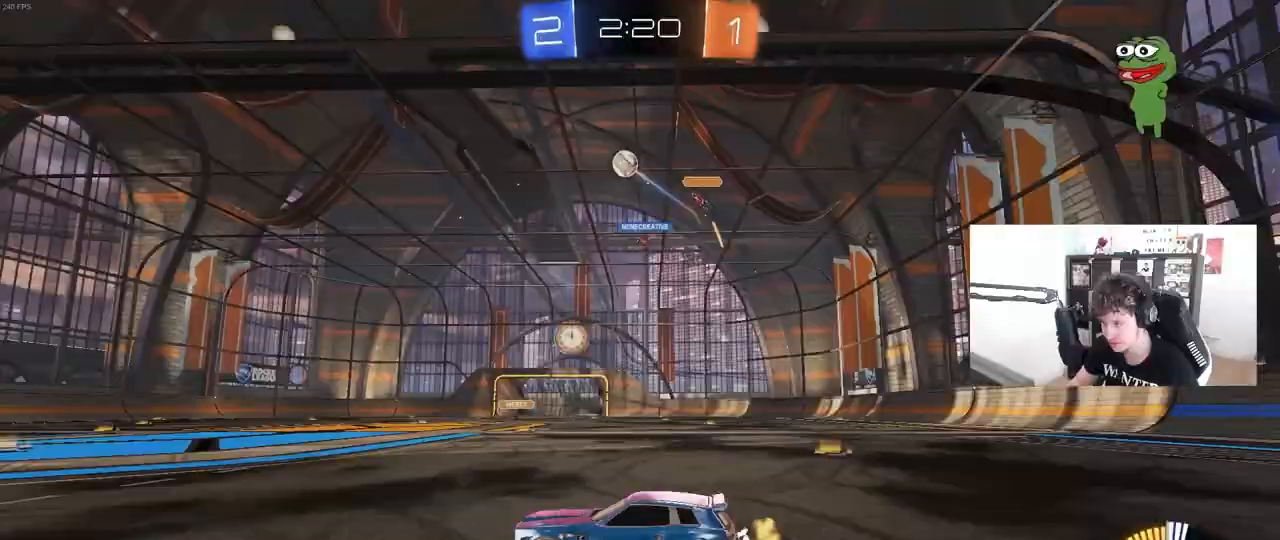
{"keys": ["w"], "mouse": [], "mouse_move": "still", "events": [[50, "mouse_left", "down"], [133, "a", "up"], [183, "d", "down"], [417, "d", "up"], [417, "mouse_left", "up"]]}
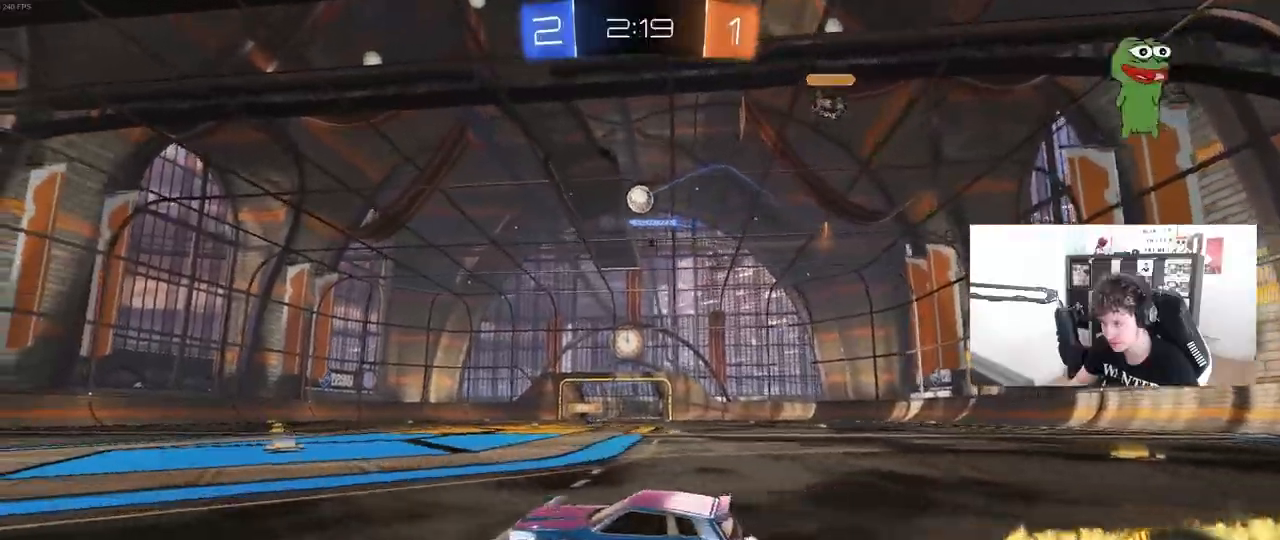
{"keys": [], "mouse": [], "mouse_move": "still", "events": [[67, "d", "down"], [200, "mouse_left", "down"], [333, "mouse_left", "up"], [483, "d", "up"], [483, "w", "up"]]}
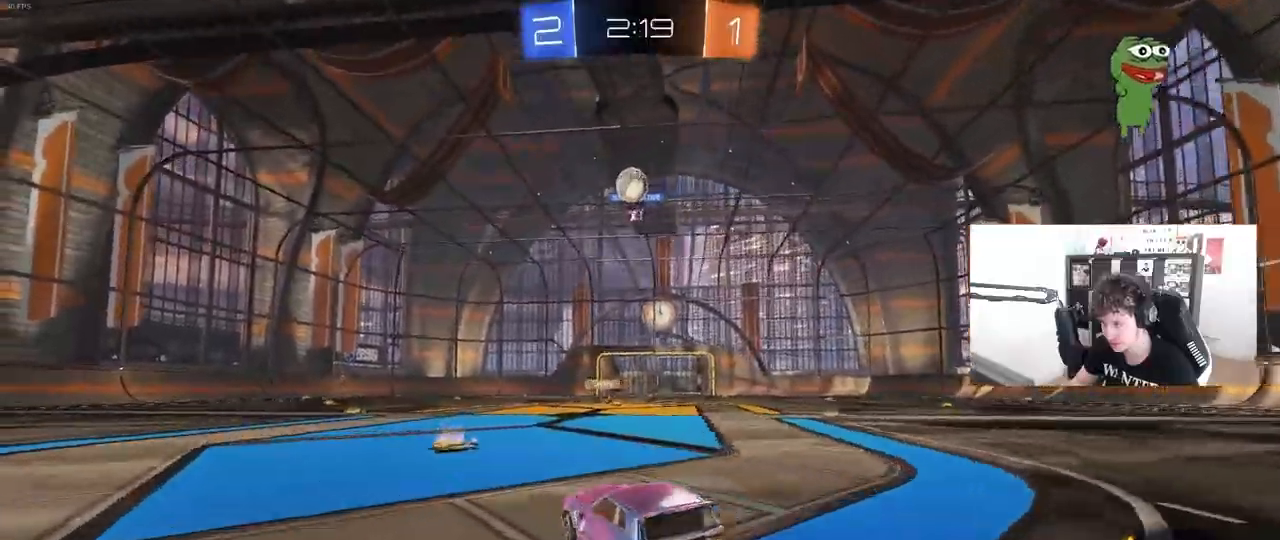
{"keys": ["w"], "mouse": ["left"], "mouse_move": "still", "events": [[33, "a", "down"], [67, "shift", "down"], [167, "shift", "up"], [217, "mouse_left", "down"], [217, "w", "down"], [267, "a", "up"]]}
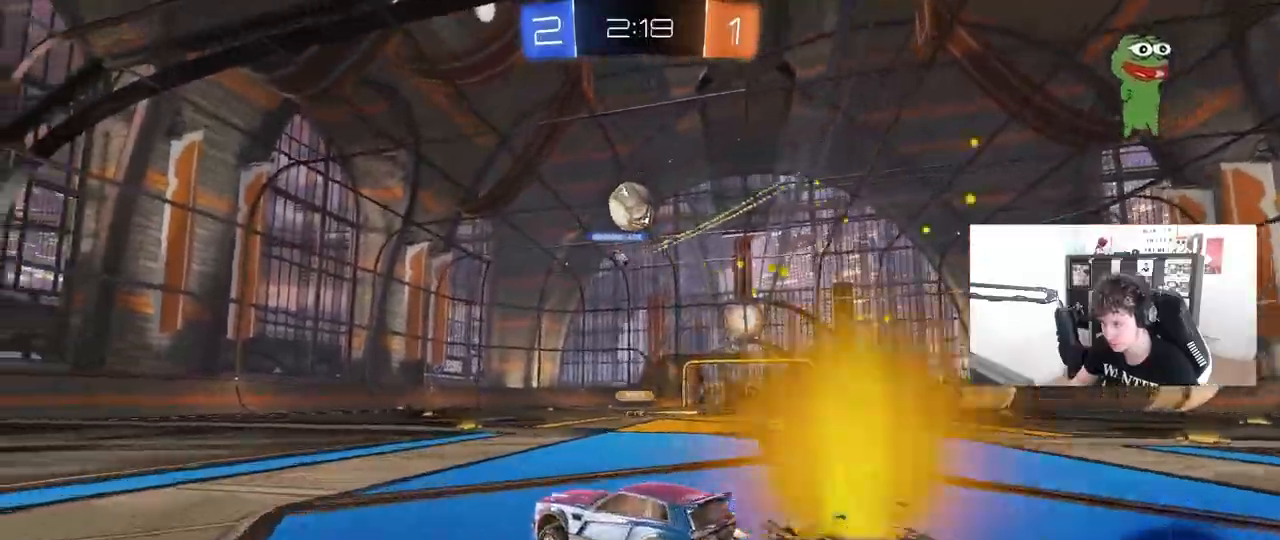
{"keys": ["a", "w"], "mouse": ["left"], "mouse_move": "still", "events": [[83, "mouse_left", "up"], [133, "a", "down"], [133, "shift", "down"], [283, "shift", "up"], [383, "mouse_left", "down"]]}
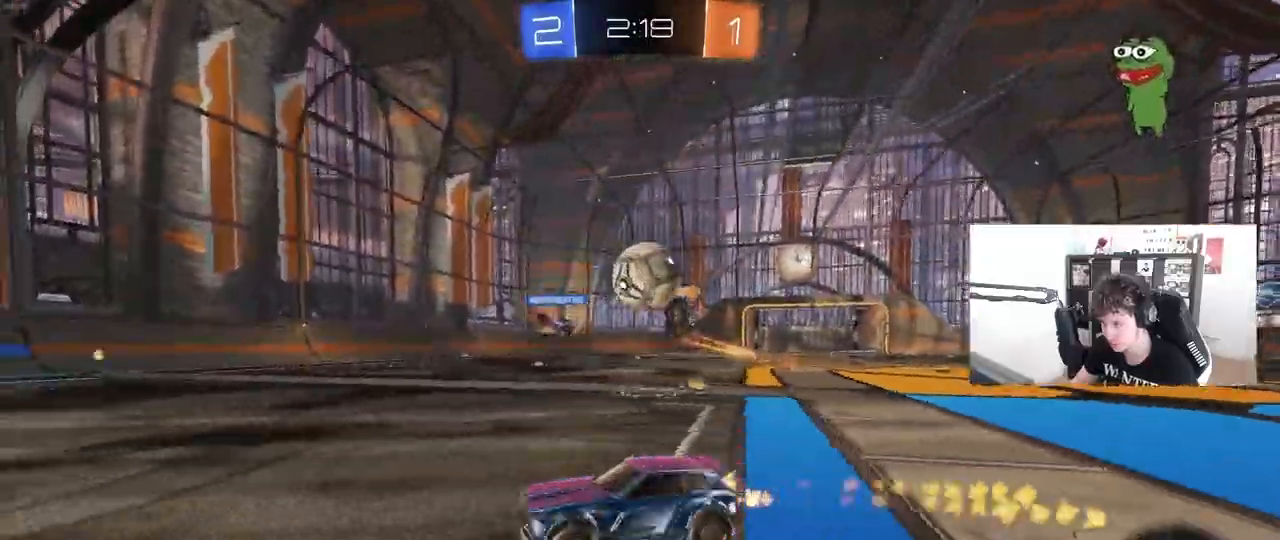
{"keys": ["w"], "mouse": ["left"], "mouse_move": "still", "events": [[100, "a", "up"]]}
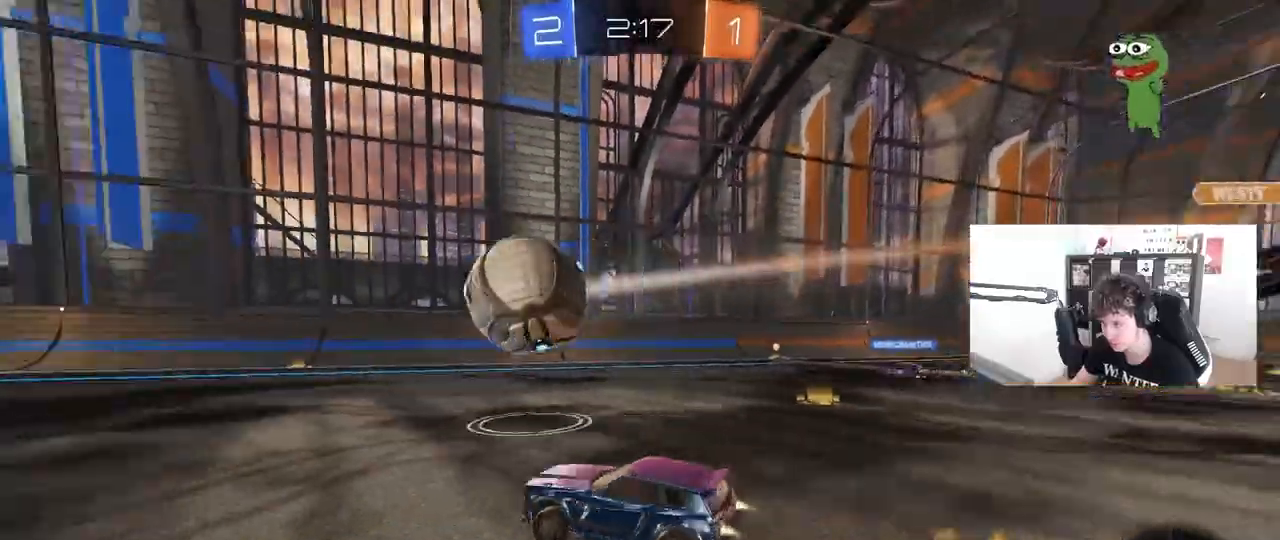
{"keys": ["w"], "mouse": [], "mouse_move": "still", "events": [[33, "a", "down"], [167, "mouse_left", "up"], [217, "a", "up"], [267, "d", "down"], [317, "d", "up"], [317, "mouse_left", "down"], [450, "mouse_left", "up"]]}
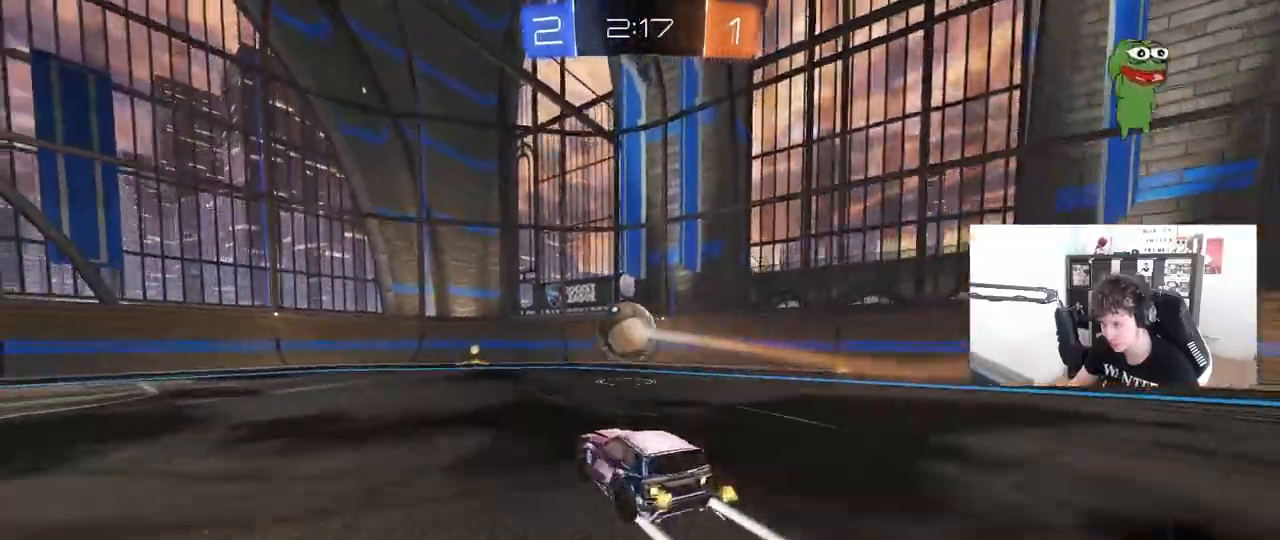
{"keys": ["a", "w"], "mouse": [], "mouse_move": "still", "events": [[183, "d", "down"], [233, "d", "up"], [467, "a", "down"]]}
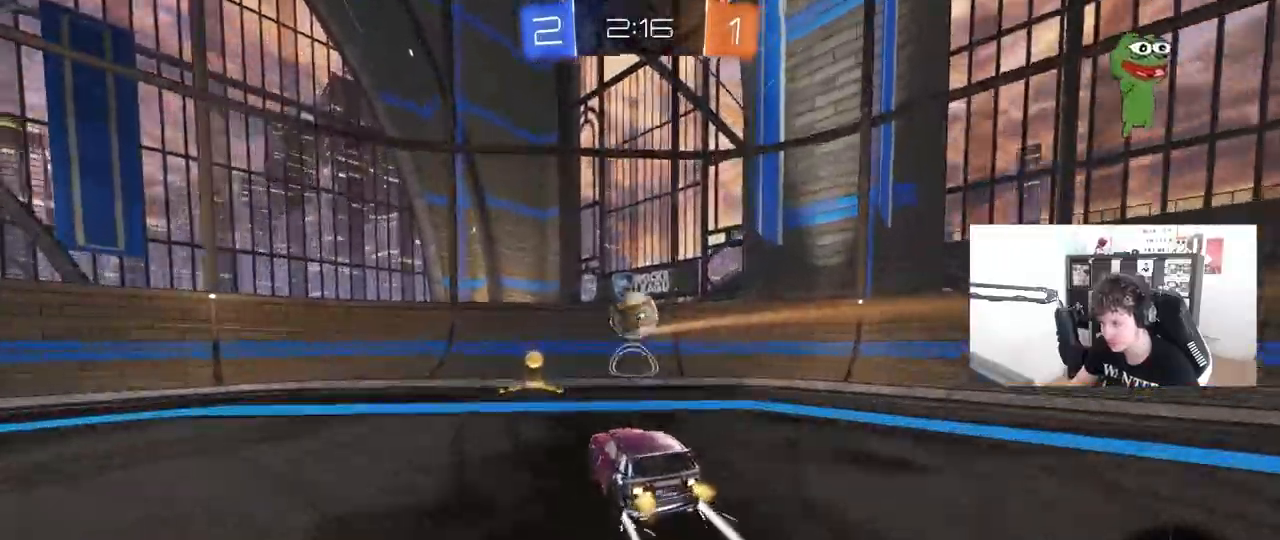
{"keys": ["w"], "mouse": [], "mouse_move": "still", "events": [[17, "mouse_left", "down"], [50, "a", "up"], [300, "d", "down"], [317, "mouse_left", "up"], [333, "d", "up"]]}
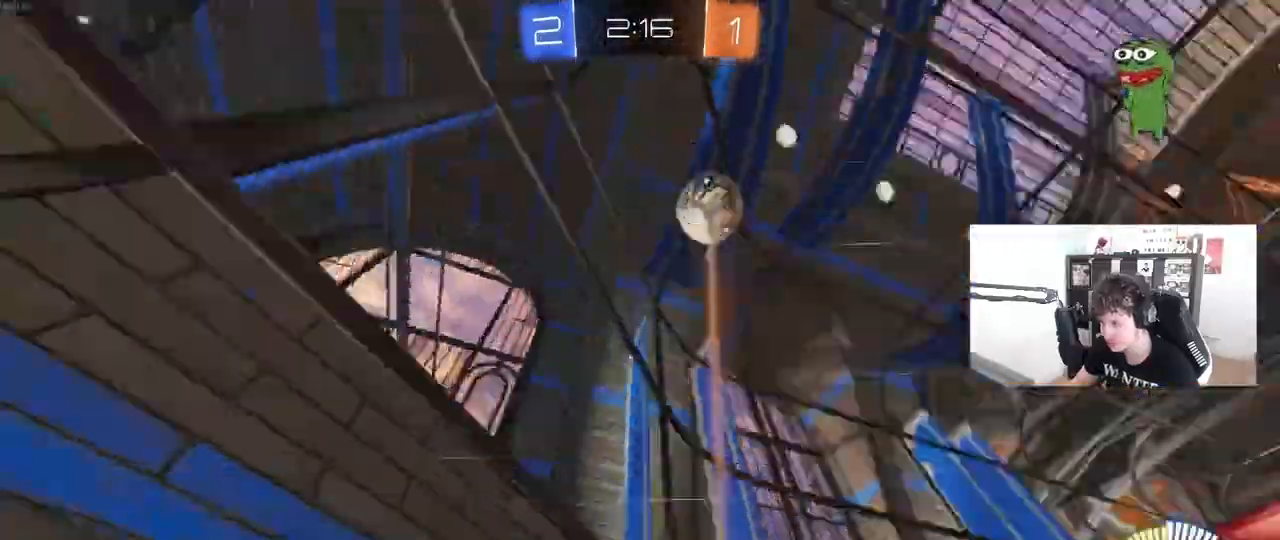
{"keys": ["a"], "mouse": [], "mouse_move": "still", "events": [[33, "a", "down"], [267, "s", "down"], [300, "w", "up"], [450, "s", "up"]]}
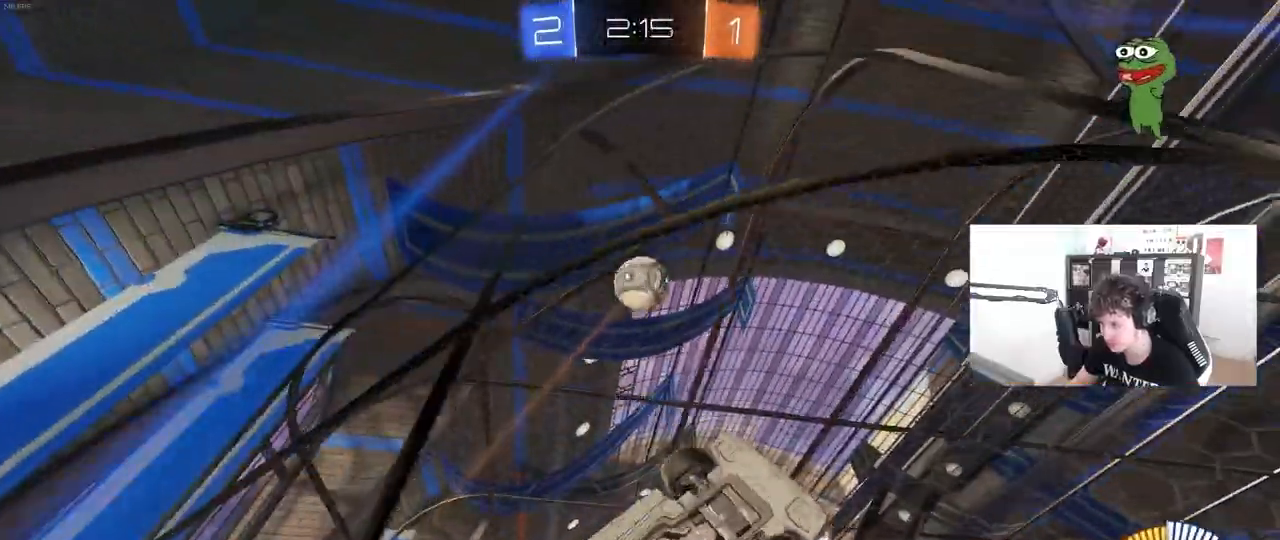
{"keys": ["s"], "mouse": [], "mouse_move": "still", "events": [[50, "w", "down"], [233, "a", "up"], [333, "d", "down"], [367, "w", "up"], [417, "d", "up"], [417, "s", "down"]]}
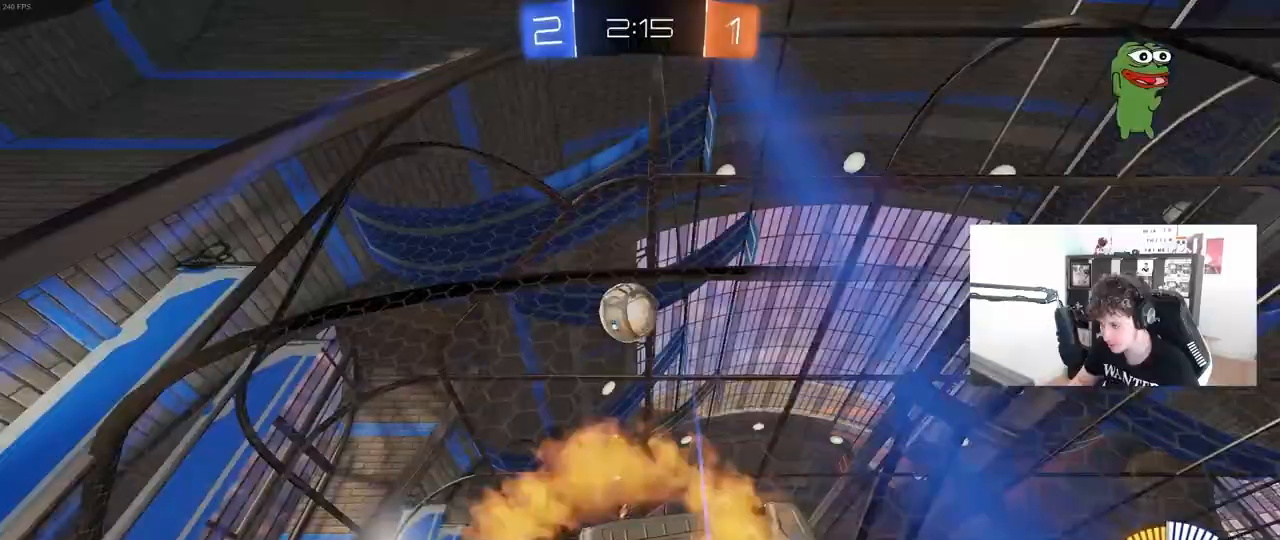
{"keys": ["a", "shift"], "mouse": ["left"], "mouse_move": "right", "events": [[17, "d", "down"], [17, "mouse_right", "down"], [200, "a", "down"], [200, "shift", "down"], [250, "d", "up"], [250, "mouse_left", "down"], [300, "mouse_right", "up"], [300, "s", "up"]]}
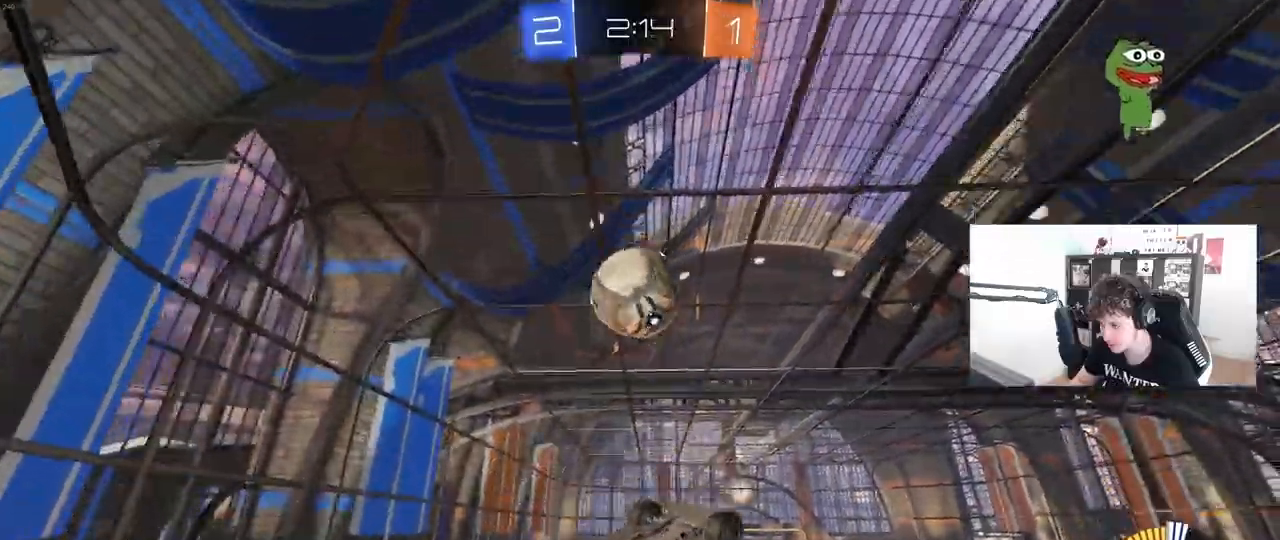
{"keys": ["a", "s", "shift"], "mouse": ["left"], "mouse_move": "still", "events": [[33, "w", "down"], [67, "mouse_right", "down"], [350, "mouse_right", "up"], [400, "w", "up"], [500, "s", "down"]]}
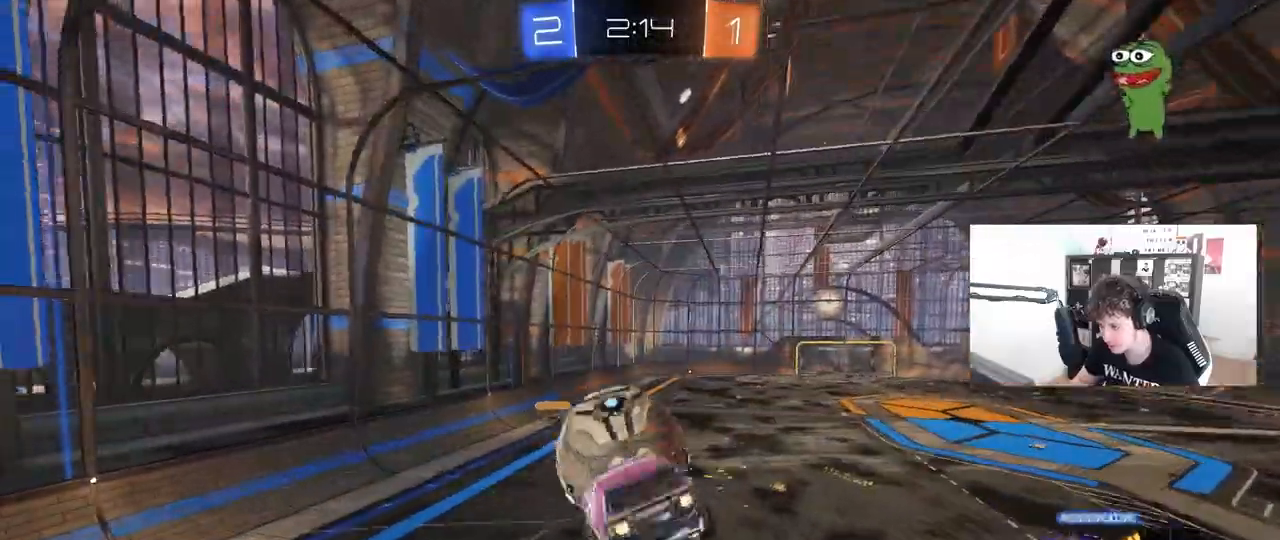
{"keys": ["d", "s"], "mouse": [], "mouse_move": "still", "events": [[233, "d", "down"], [233, "shift", "up"], [283, "a", "up"], [333, "mouse_left", "up"]]}
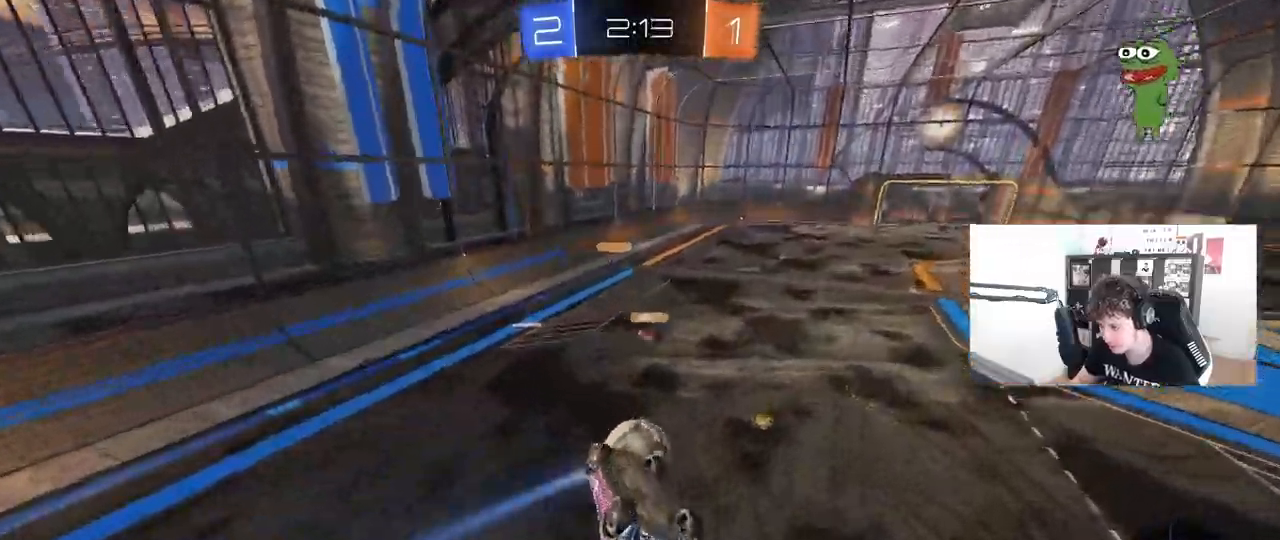
{"keys": ["a", "s"], "mouse": [], "mouse_move": "still", "events": [[100, "mouse_left", "down"], [250, "a", "down"], [250, "d", "up"], [250, "shift", "down"], [383, "mouse_left", "up"], [433, "shift", "up"]]}
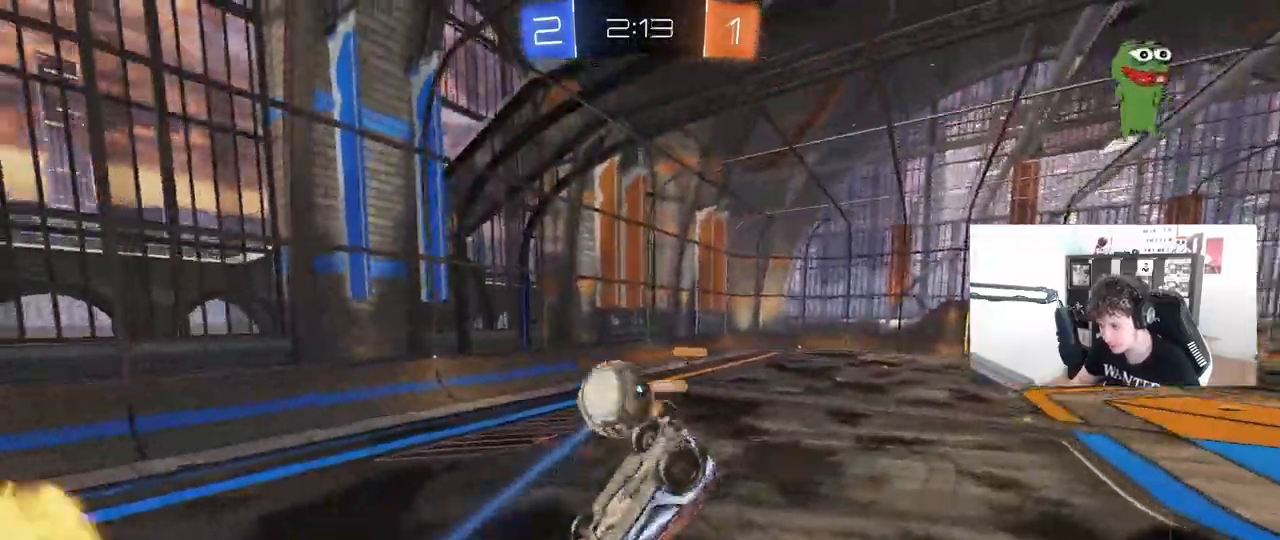
{"keys": ["d", "w"], "mouse": [], "mouse_move": "still", "events": [[33, "d", "down"], [83, "a", "up"], [167, "shift", "down"], [217, "s", "up"], [267, "shift", "up"], [400, "w", "down"]]}
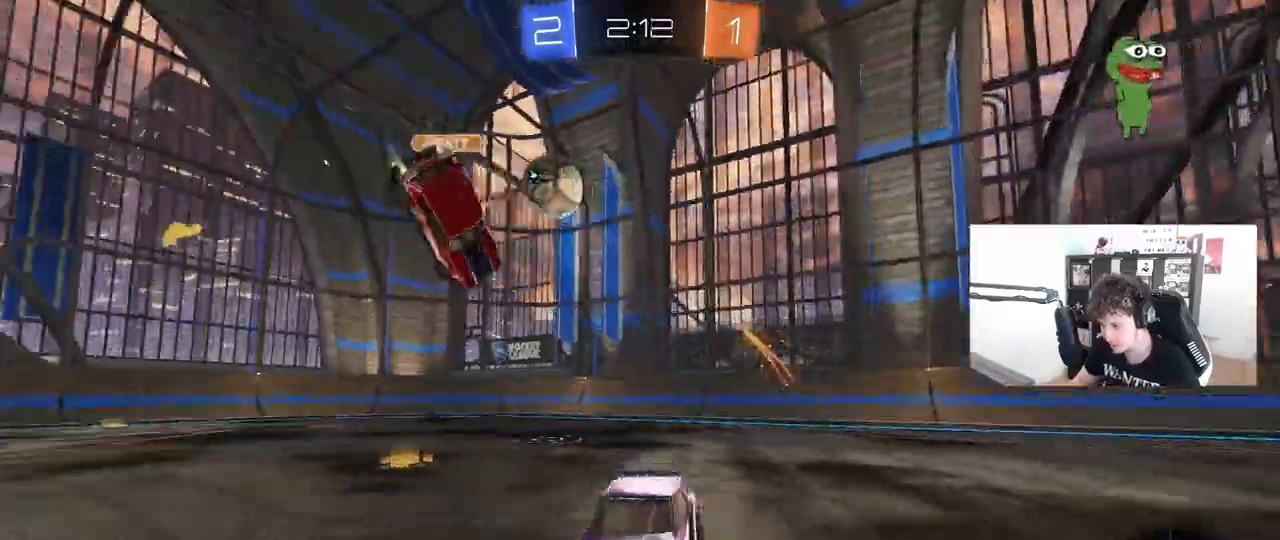
{"keys": ["d", "shift", "w"], "mouse": [], "mouse_move": "still", "events": [[333, "space", "down"], [467, "shift", "down"], [467, "space", "up"]]}
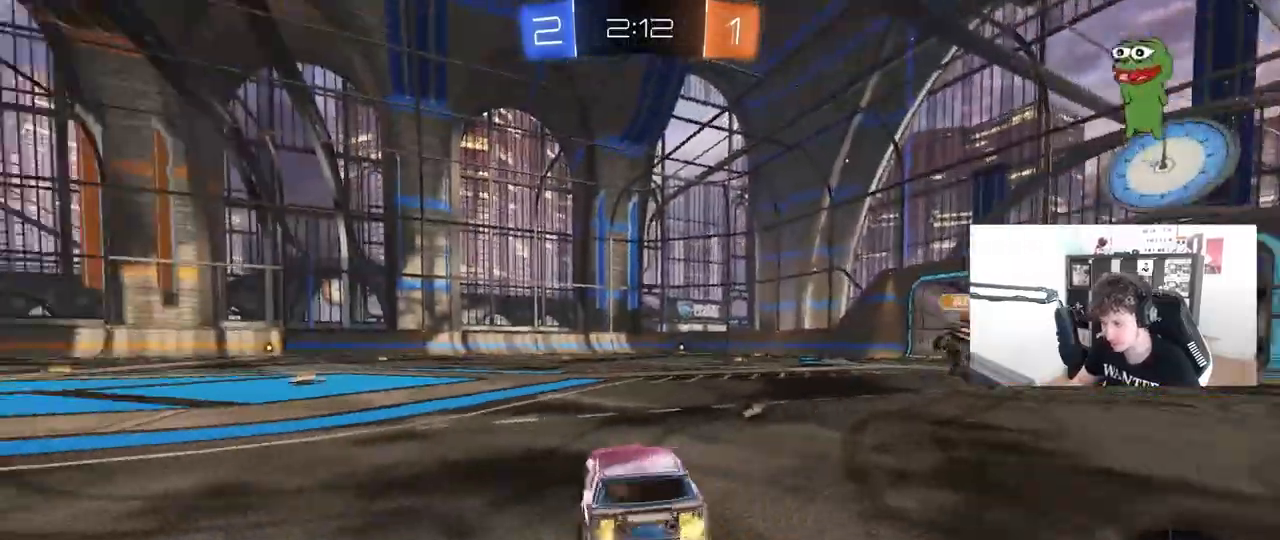
{"keys": ["w"], "mouse": [], "mouse_move": "still", "events": [[17, "shift", "up"], [333, "d", "up"]]}
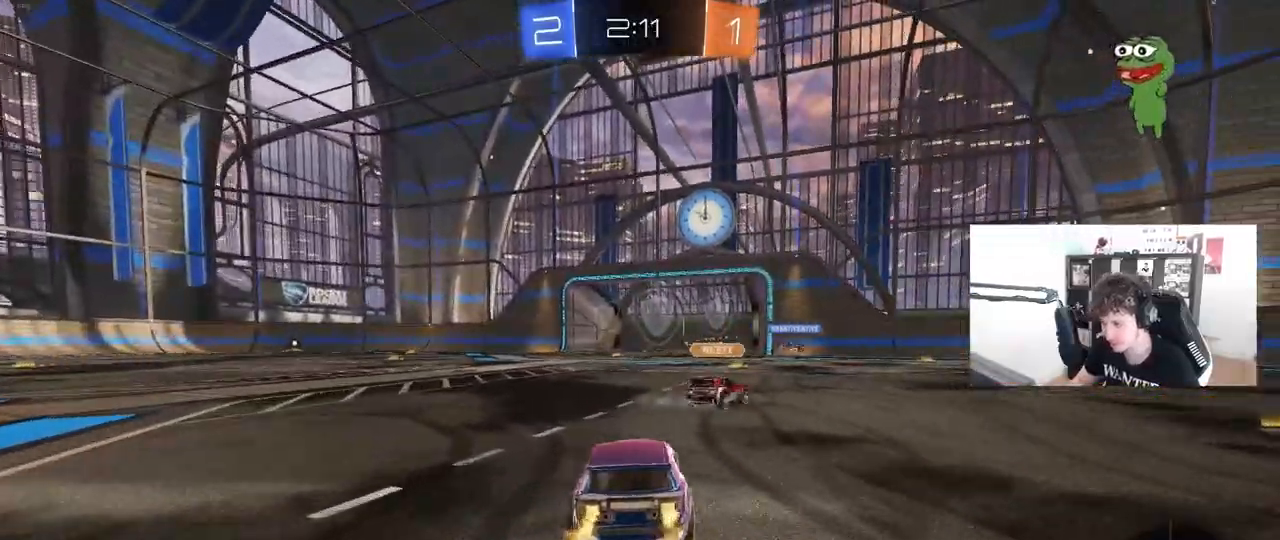
{"keys": ["a", "s", "shift"], "mouse": [], "mouse_move": "still", "events": [[83, "mouse_right", "down"], [117, "a", "down"], [117, "shift", "down"], [117, "space", "down"], [167, "mouse_right", "up"], [217, "mouse_left", "down"], [267, "mouse_right", "down"], [267, "space", "up"], [317, "s", "down"], [317, "w", "up"], [350, "mouse_left", "up"], [400, "mouse_right", "up"]]}
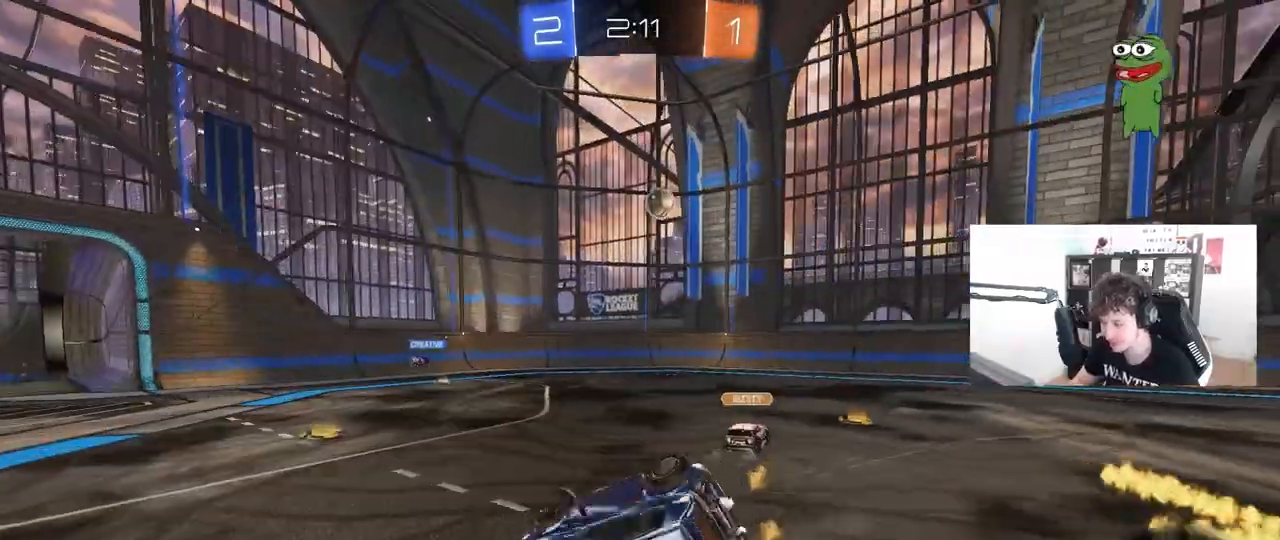
{"keys": ["a", "s"], "mouse": [], "mouse_move": "still", "events": [[100, "s", "up"], [283, "s", "down"], [467, "shift", "up"]]}
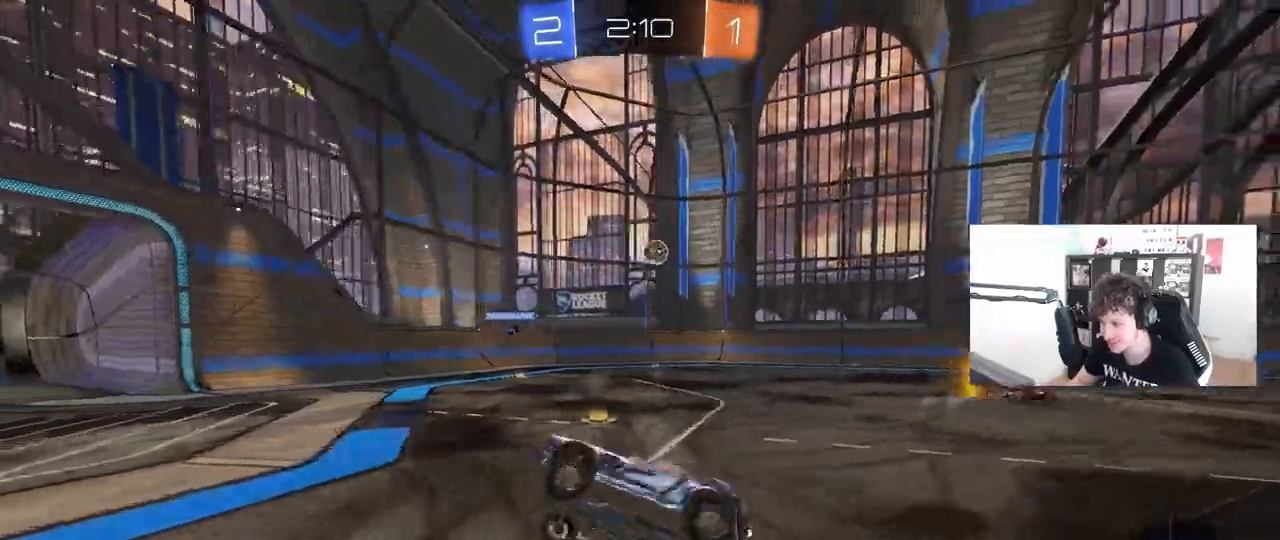
{"keys": ["d", "w"], "mouse": [], "mouse_move": "still", "events": [[17, "a", "up"], [17, "s", "up"], [200, "w", "down"], [350, "d", "down"]]}
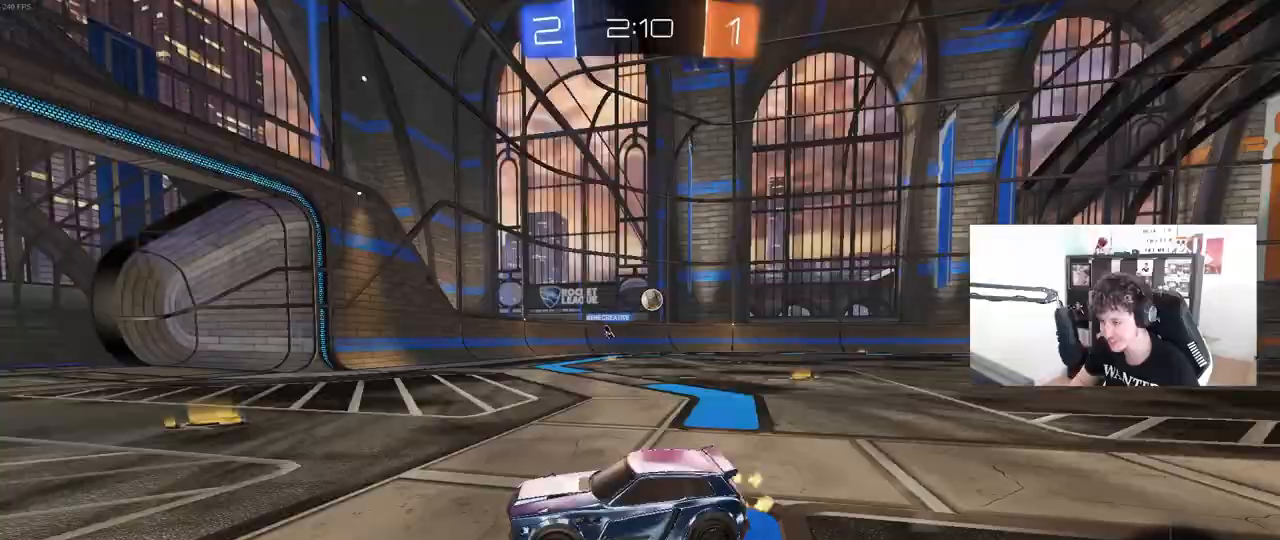
{"keys": ["d", "w"], "mouse": [], "mouse_move": "still", "events": [[83, "shift", "down"], [117, "a", "down"], [167, "a", "up"], [167, "shift", "up"], [317, "a", "down"], [317, "shift", "down"], [350, "a", "up"], [400, "shift", "up"]]}
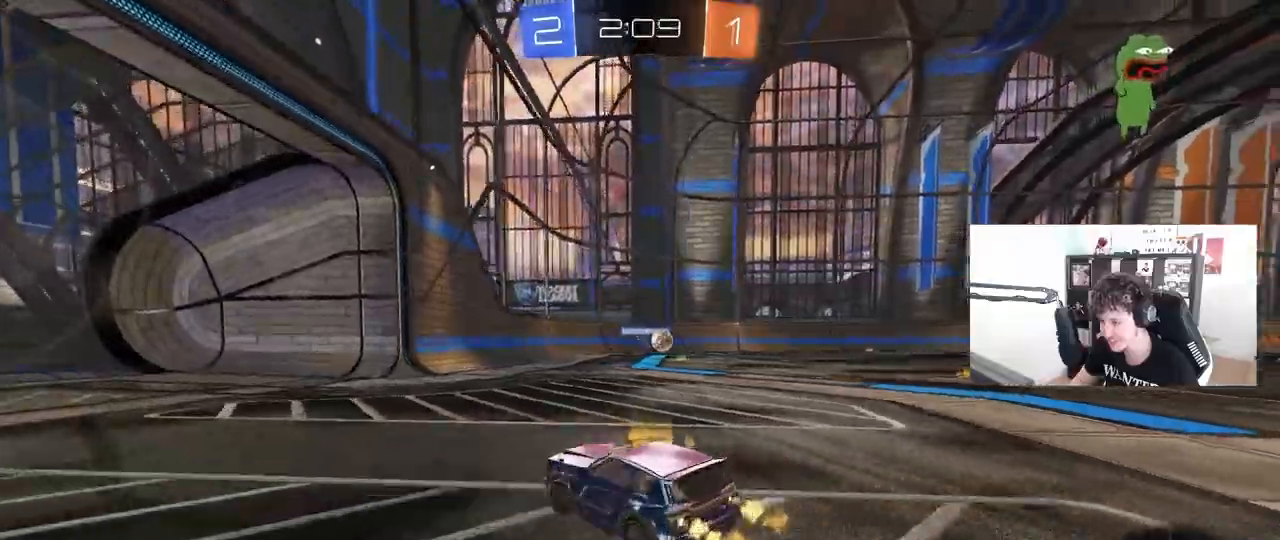
{"keys": ["d", "s"], "mouse": [], "mouse_move": "still", "events": [[50, "d", "up"], [233, "w", "up"], [283, "d", "down"], [417, "s", "down"]]}
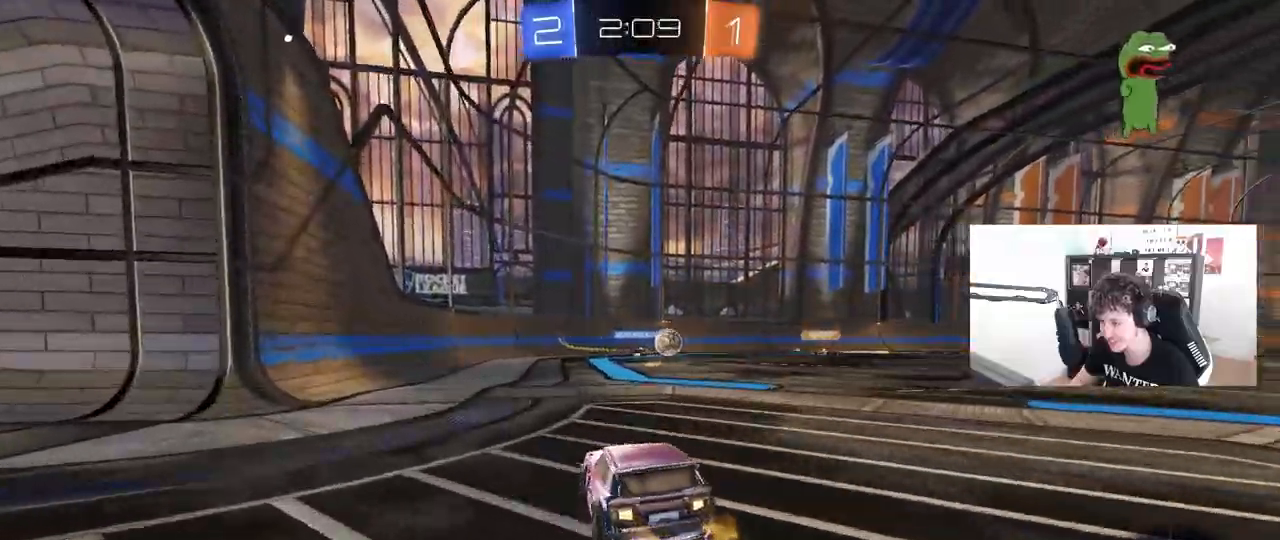
{"keys": ["a", "w"], "mouse": [], "mouse_move": "still", "events": [[67, "s", "up"], [200, "w", "down"], [433, "d", "up"], [483, "a", "down"]]}
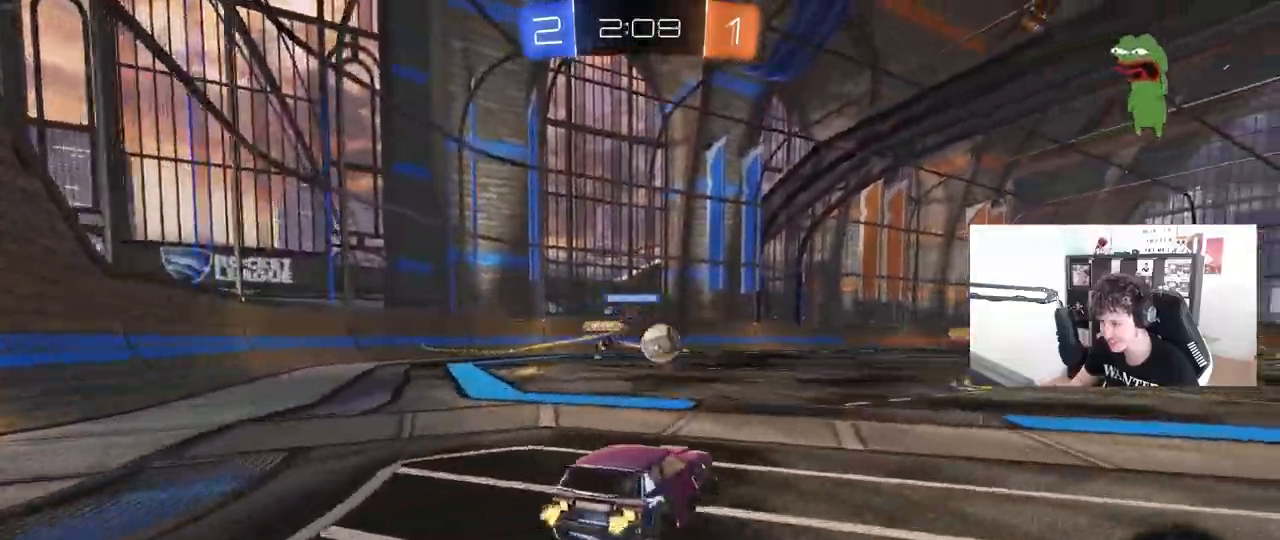
{"keys": ["d", "w"], "mouse": ["left"], "mouse_move": "down-left", "events": [[117, "d", "down"], [167, "a", "up"], [217, "shift", "down"], [367, "mouse_left", "down"], [367, "shift", "up"]]}
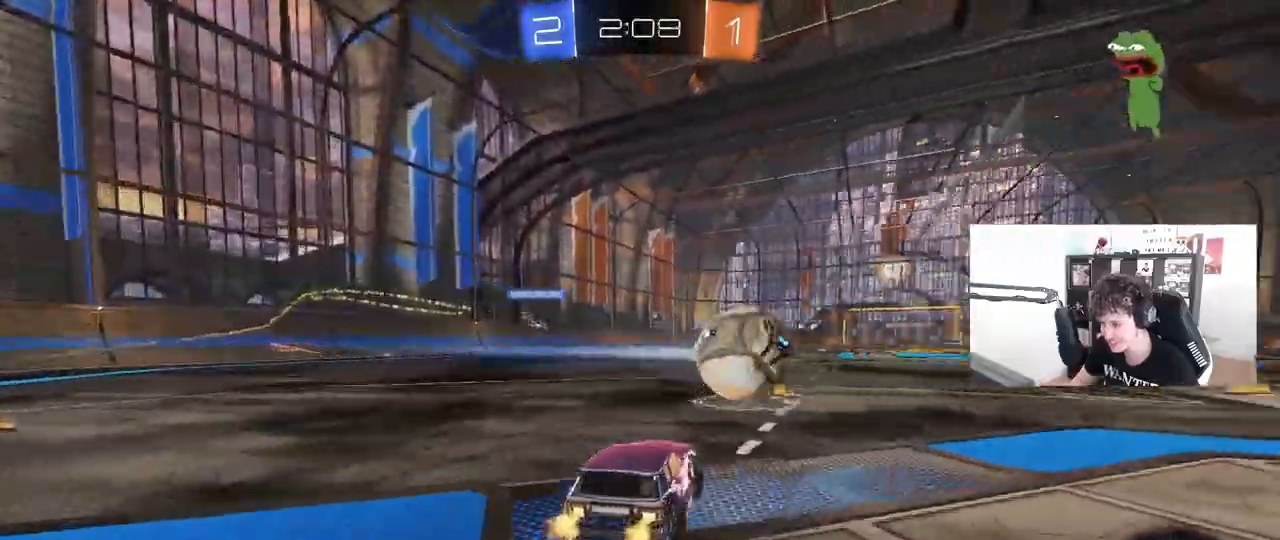
{"keys": ["d", "w"], "mouse": ["left"], "mouse_move": "still", "events": [[83, "shift", "down"], [133, "shift", "up"]]}